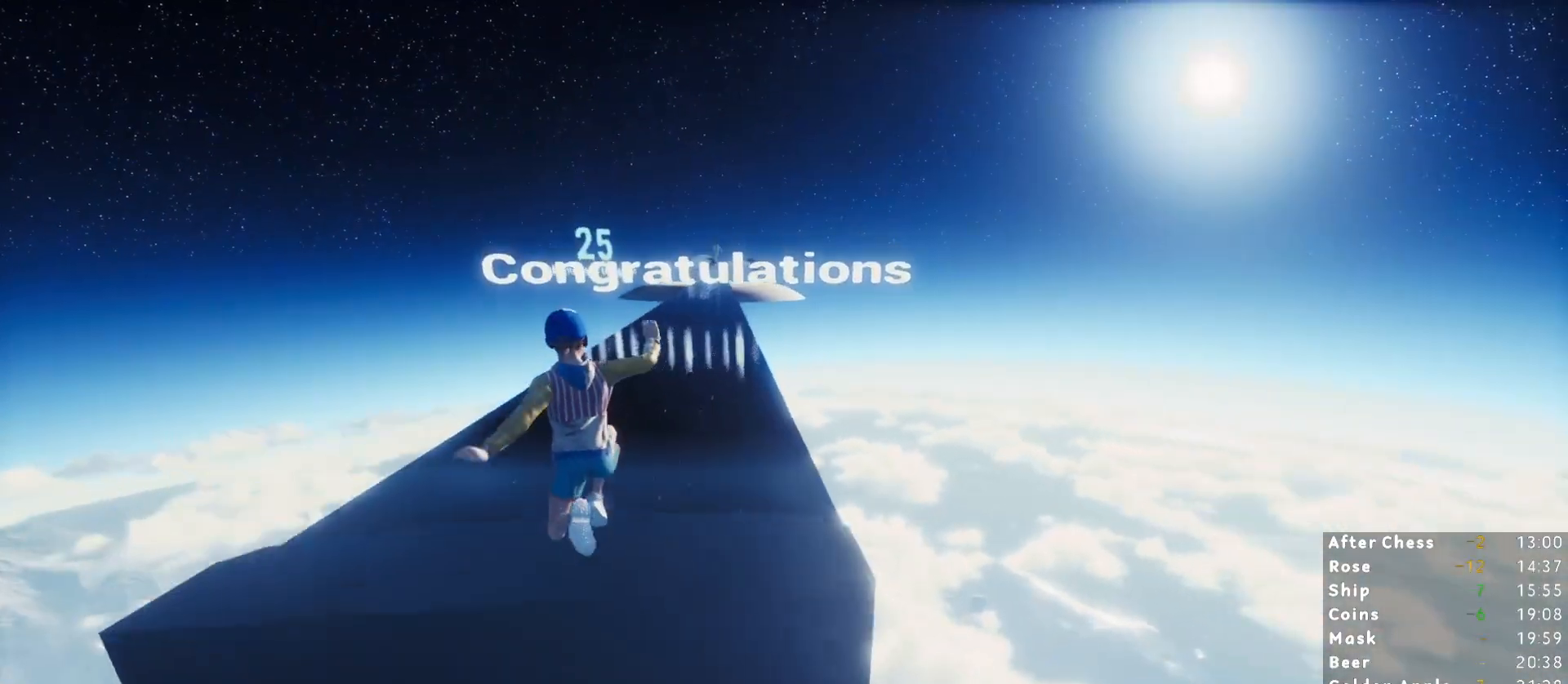
Gameplay with keyboard and mouse; each line is a JSON object with the keys and mouse buttons held at the frame after it. "events" lists presses ("down") and releases ("up") of "1", "2", "3", "a", "c", "ctrl", "d", "e", "escape", "r", "s", "shift", "space", "t", "w", "mouse_left", "mouse_wheel", "mouse_right", "mouse_mb4" and "mouse_mb5" between this image and that frame as [ms after this image, input, new state], when the widget could be followed in between. "mouse_left", "mouse_wheel", "mouse_right", "mouse_mb4", "mouse_mb5" = the "left", "wheel", "right", "mb4", "mb5" buttons of the "mouse" list. No other keys are recorded. "wheel" means that the mouse wheel is clicked or scrolled. Mouse movement is not recorded.
{"keys": ["shift", "w"], "mouse": [], "events": [[233, "d", "up"]]}
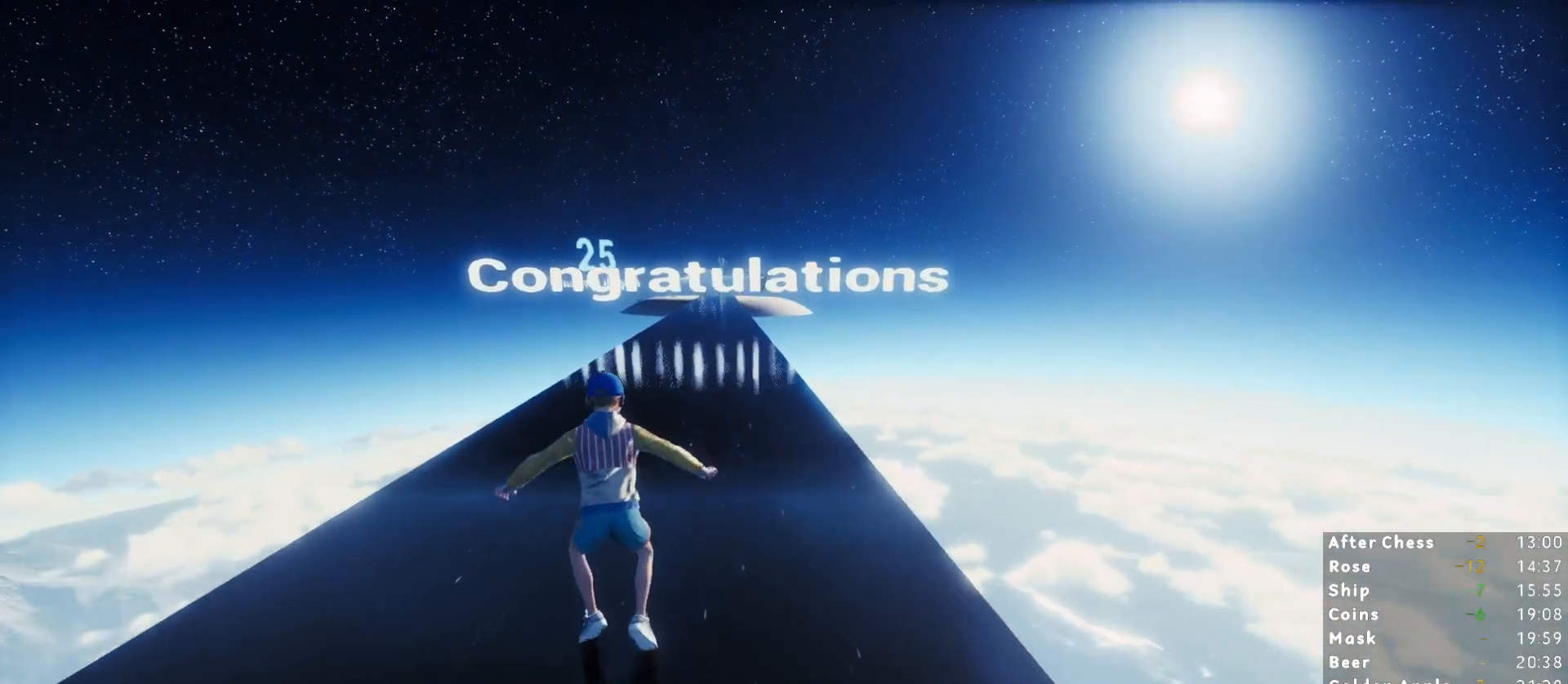
{"keys": ["shift", "w"], "mouse": [], "events": []}
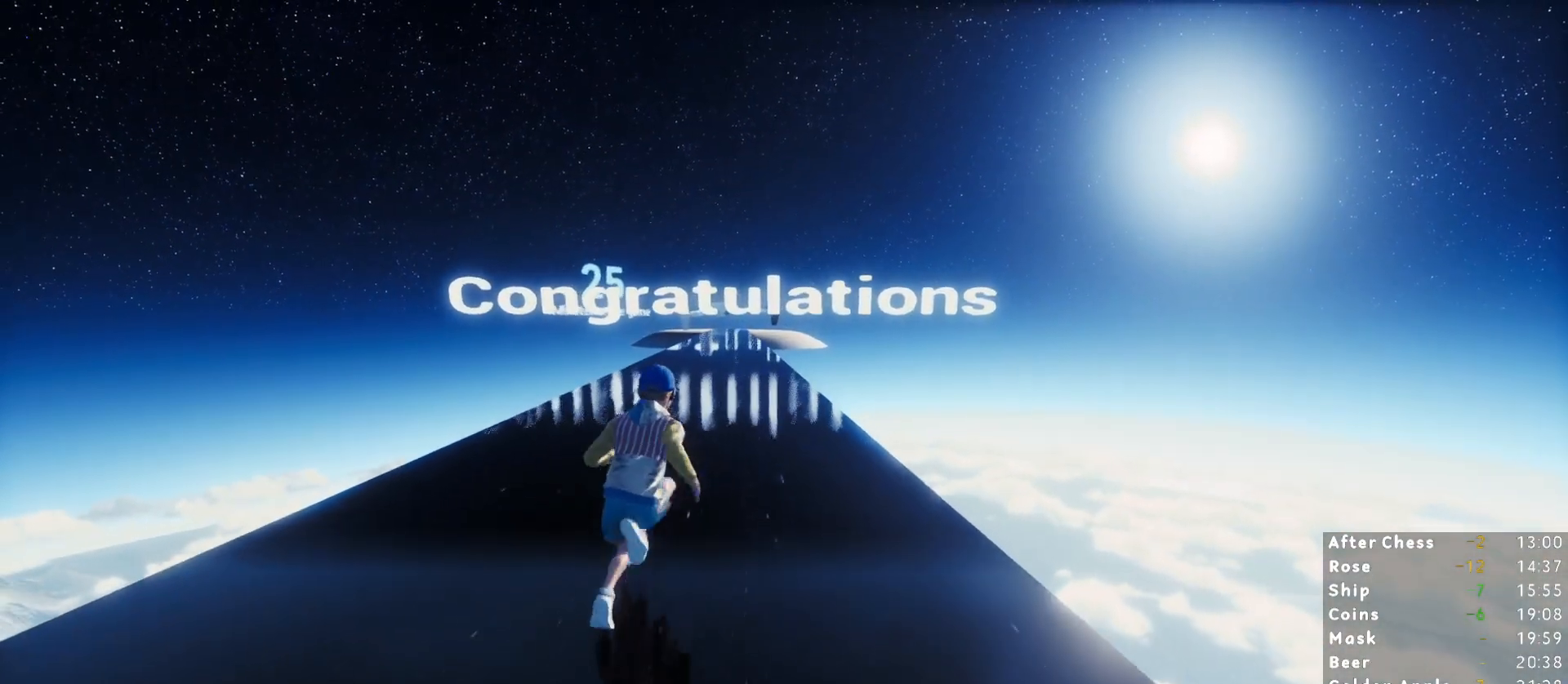
{"keys": ["shift", "w"], "mouse": [], "events": []}
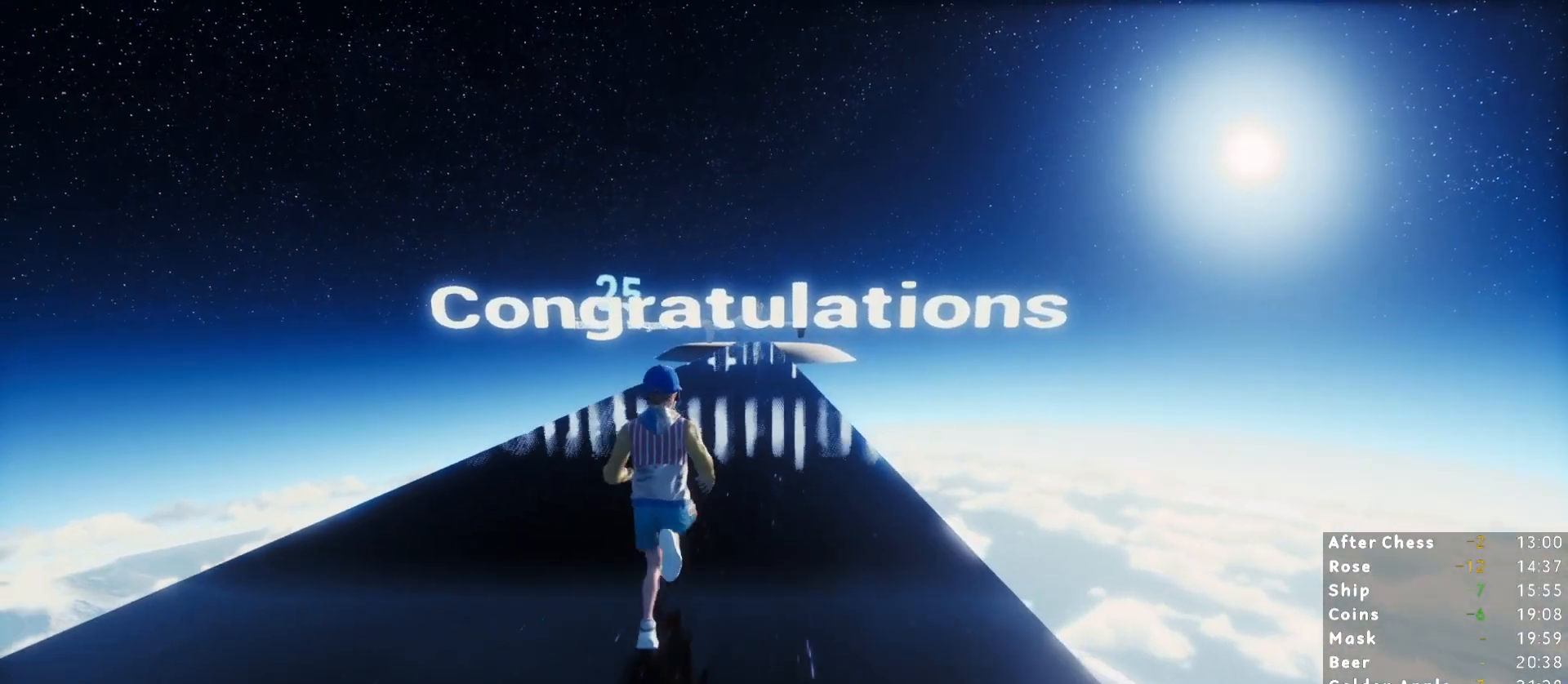
{"keys": ["shift", "w"], "mouse": [], "events": []}
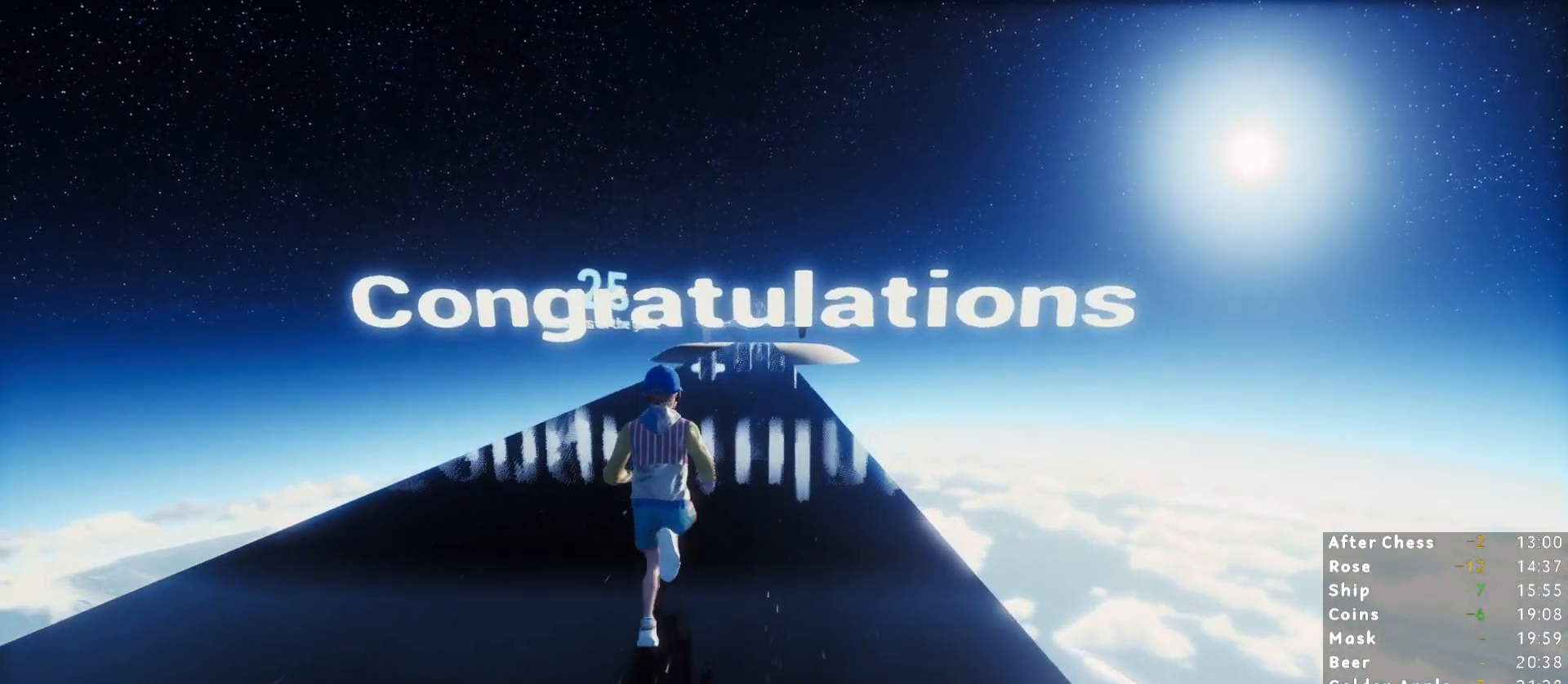
{"keys": ["shift", "w"], "mouse": [], "events": []}
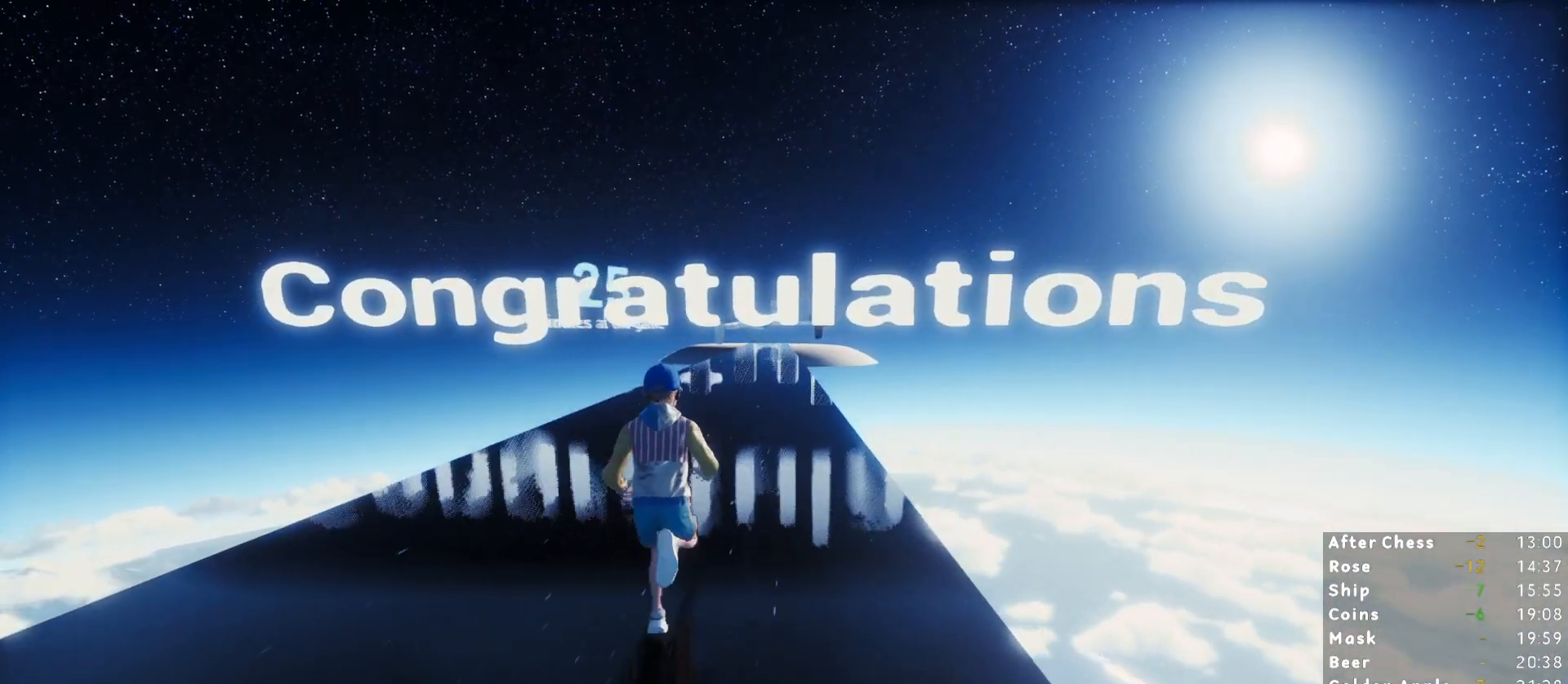
{"keys": ["shift", "w"], "mouse": [], "events": []}
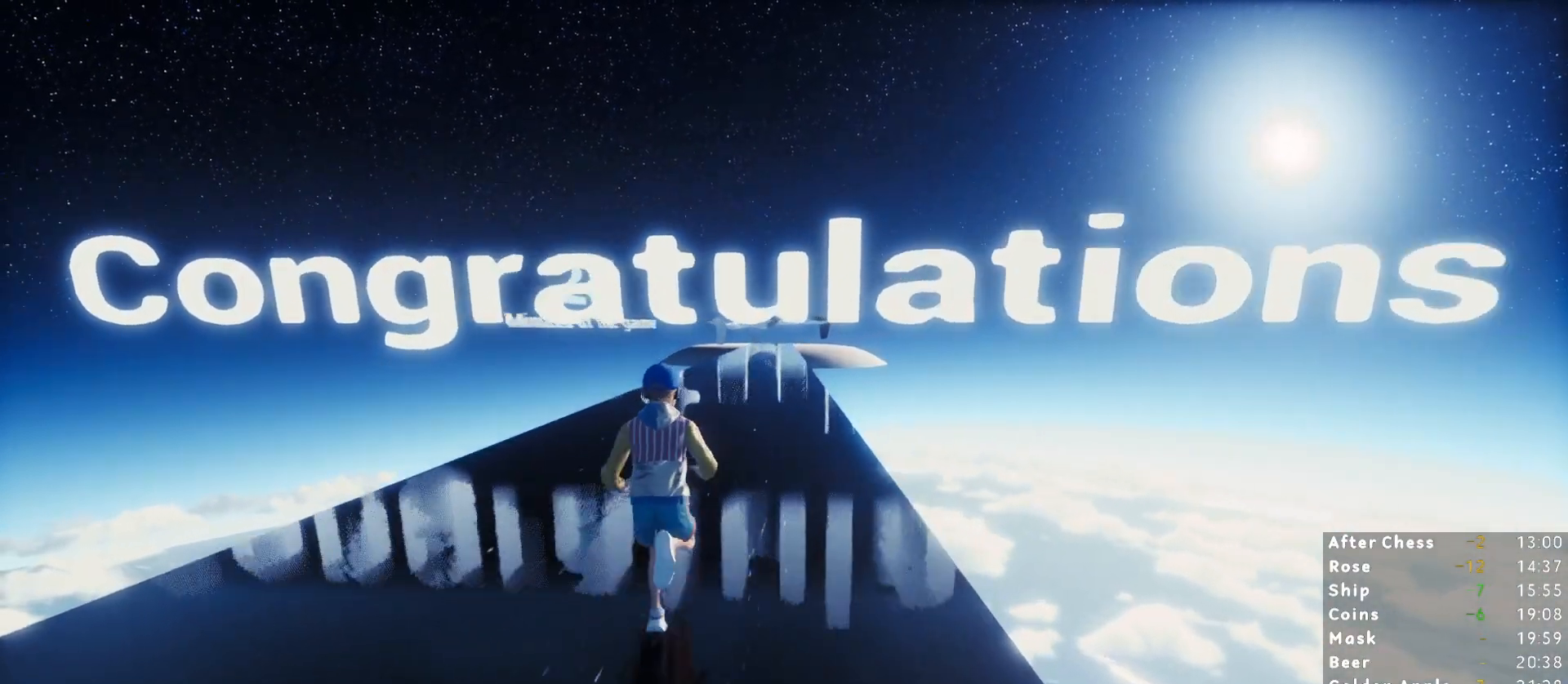
{"keys": ["shift", "w"], "mouse": [], "events": []}
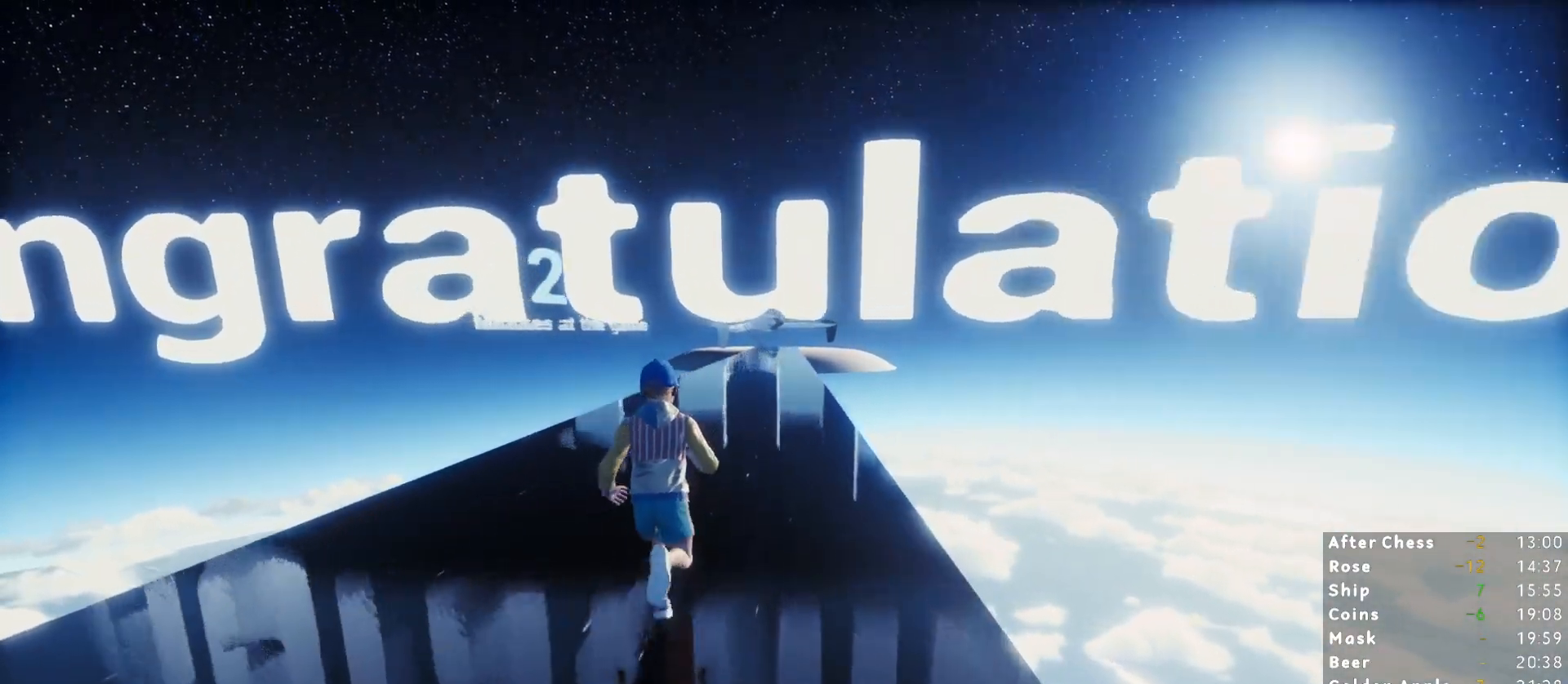
{"keys": ["shift", "w"], "mouse": [], "events": []}
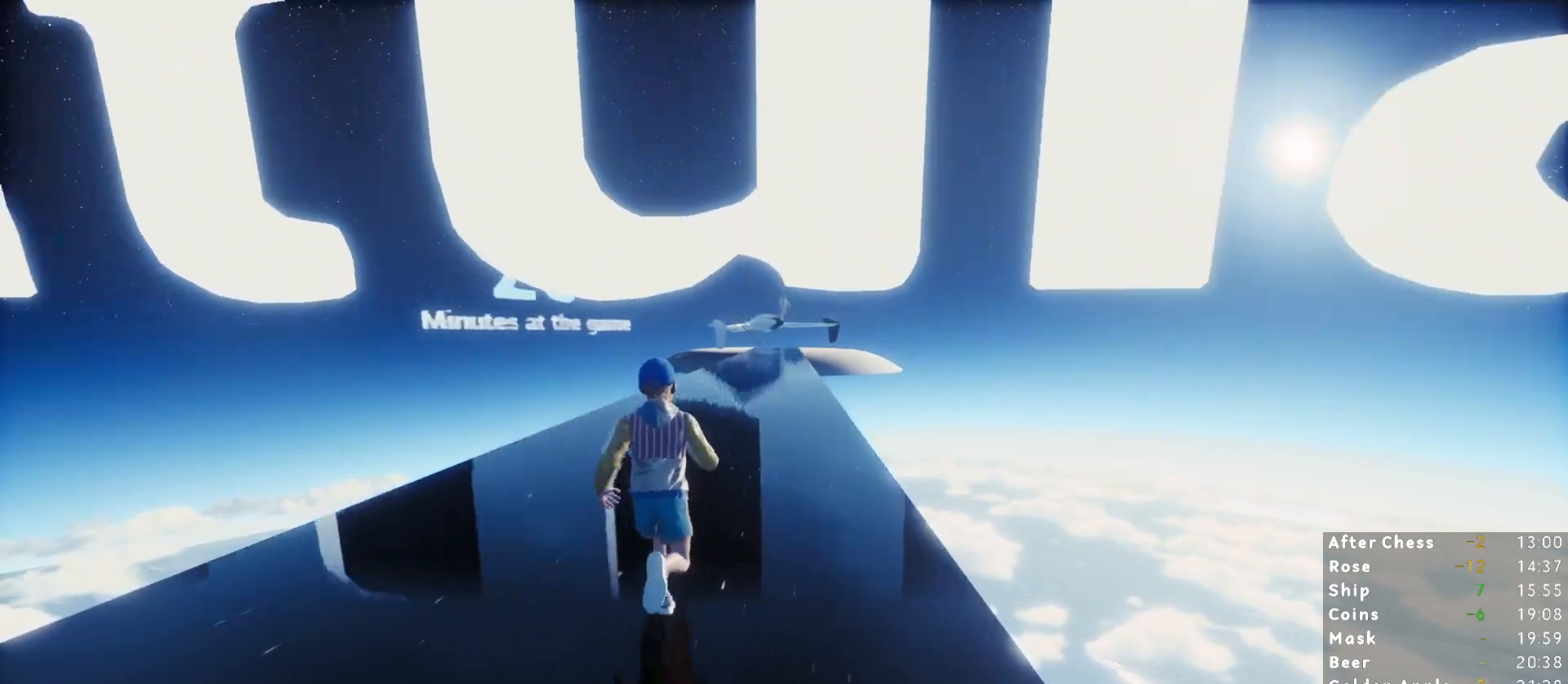
{"keys": ["shift", "w"], "mouse": [], "events": []}
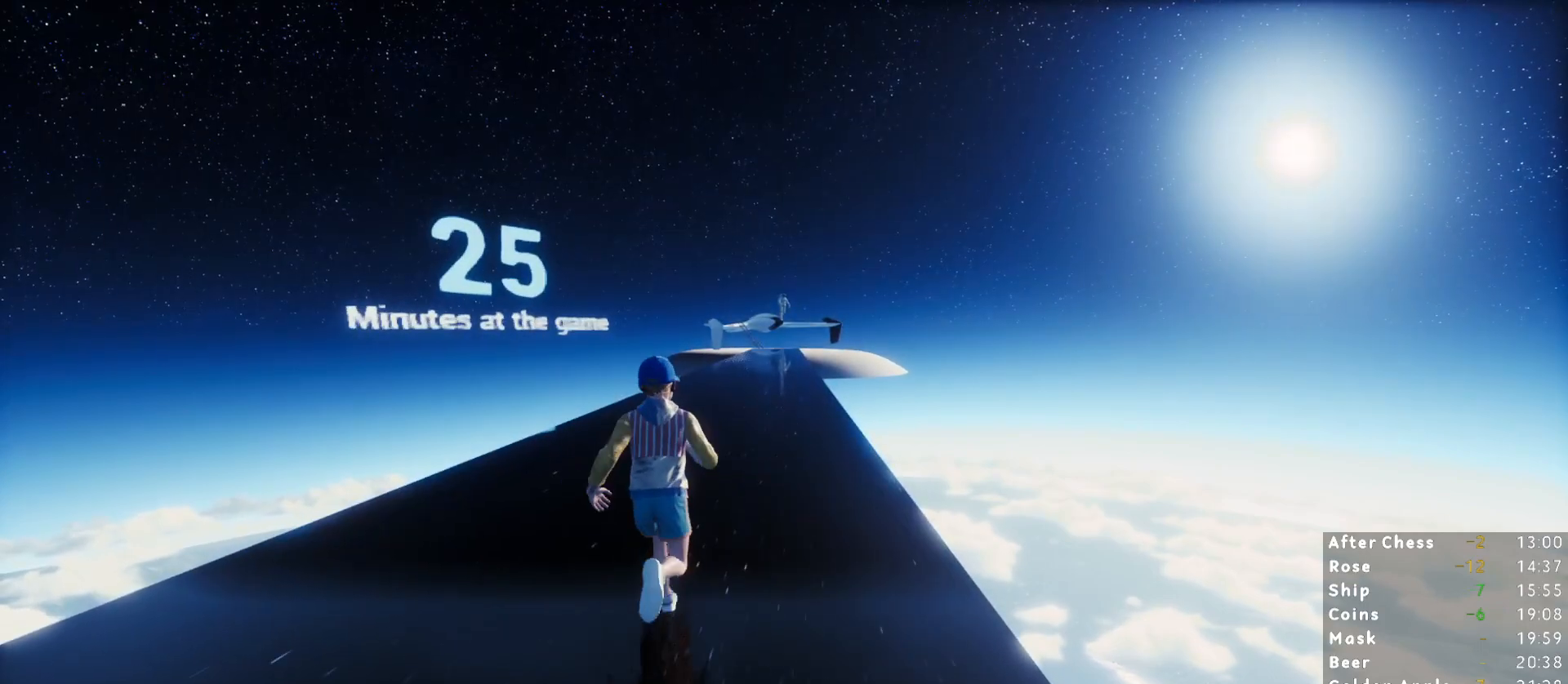
{"keys": ["shift", "w"], "mouse": [], "events": []}
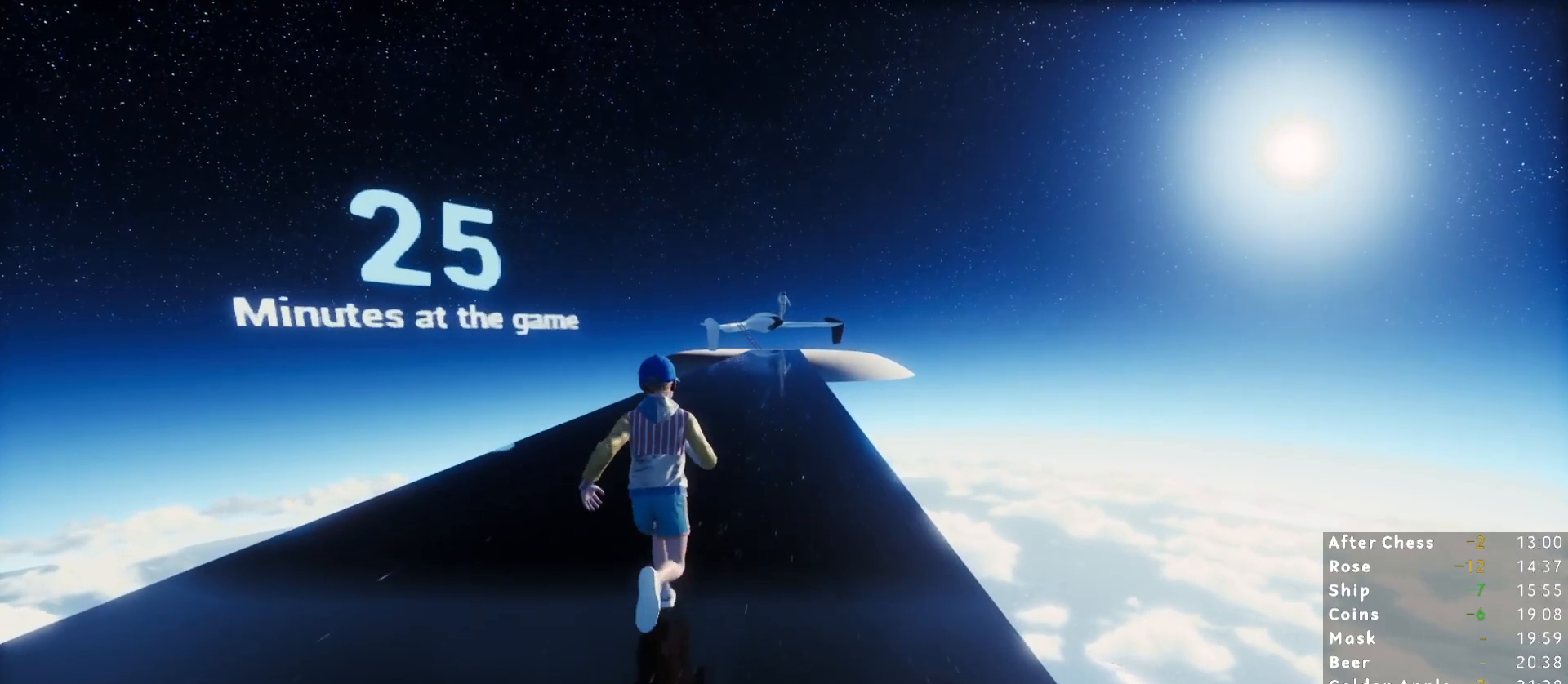
{"keys": ["shift", "w"], "mouse": [], "events": []}
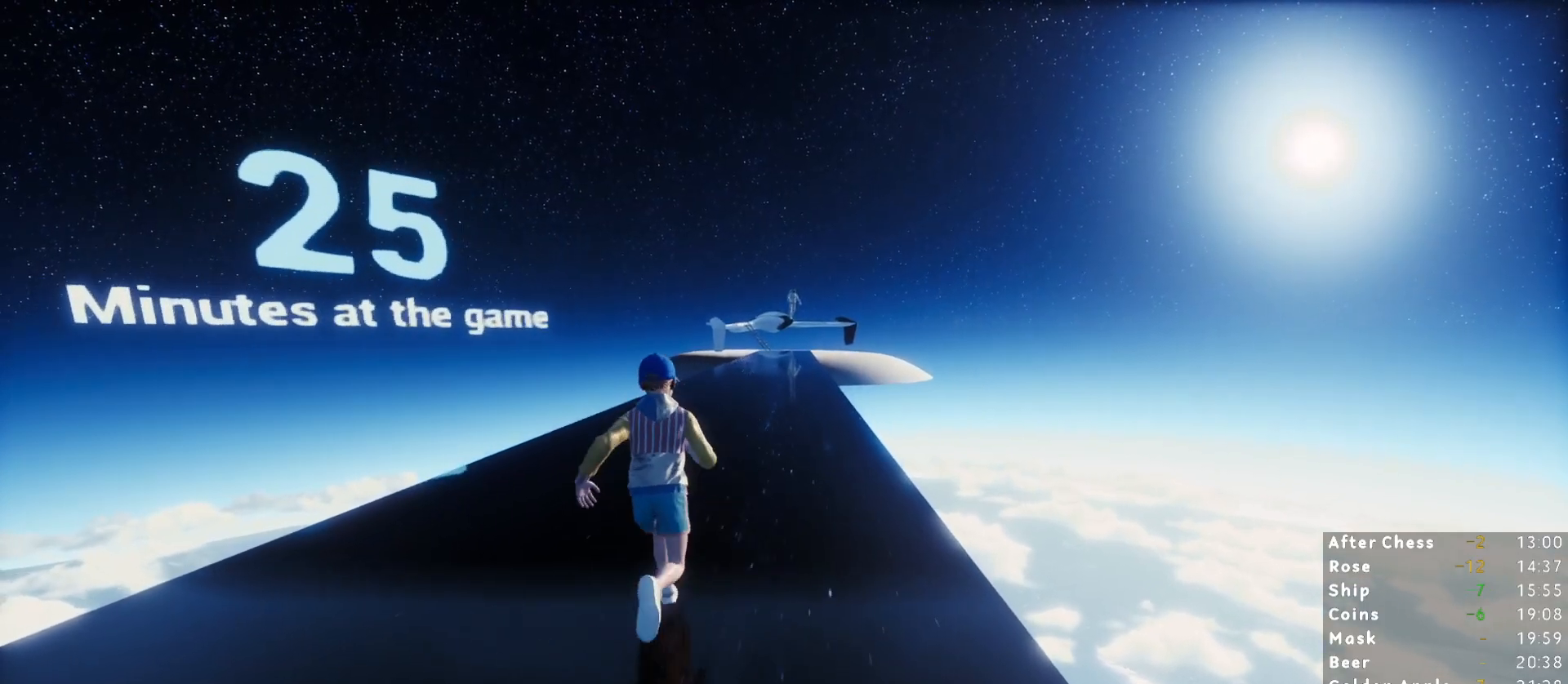
{"keys": ["shift", "w"], "mouse": [], "events": []}
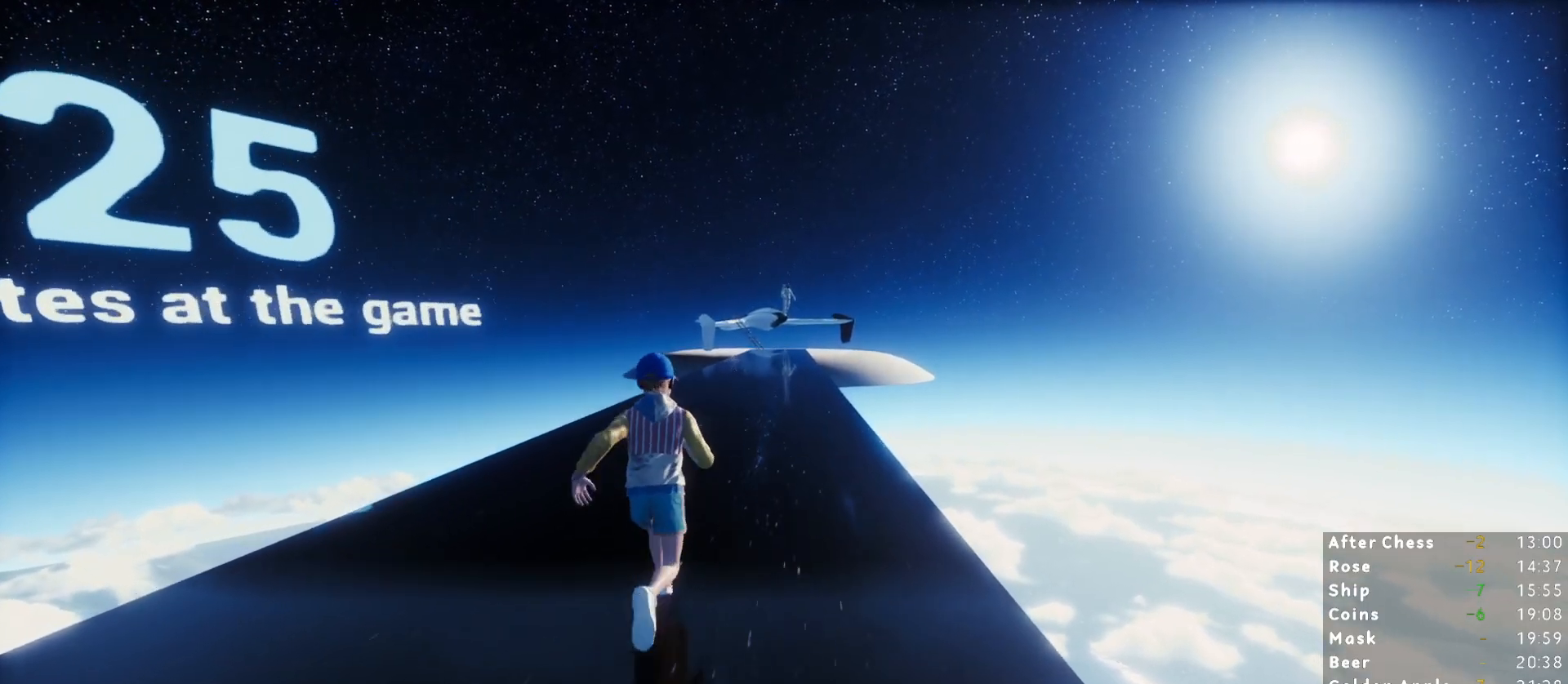
{"keys": ["shift", "w"], "mouse": [], "events": []}
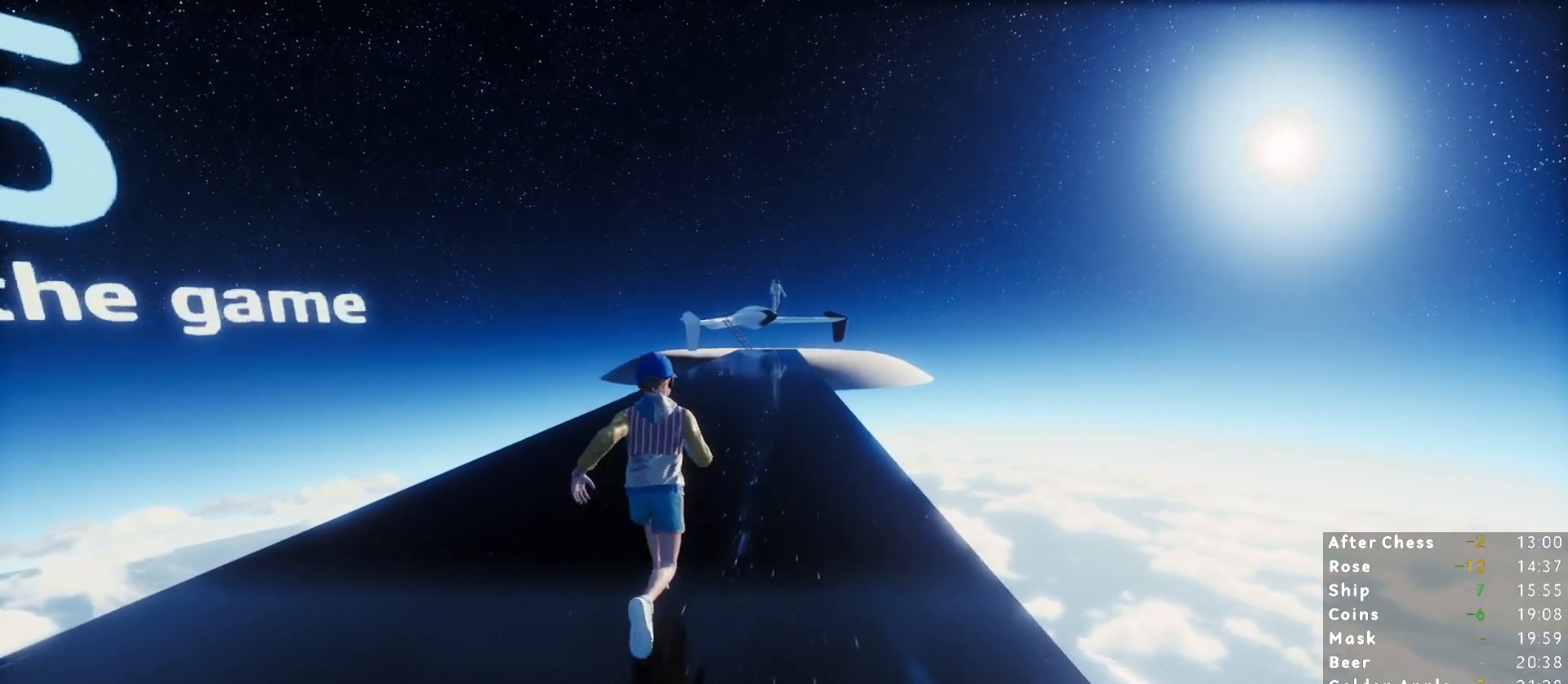
{"keys": ["shift", "w"], "mouse": [], "events": []}
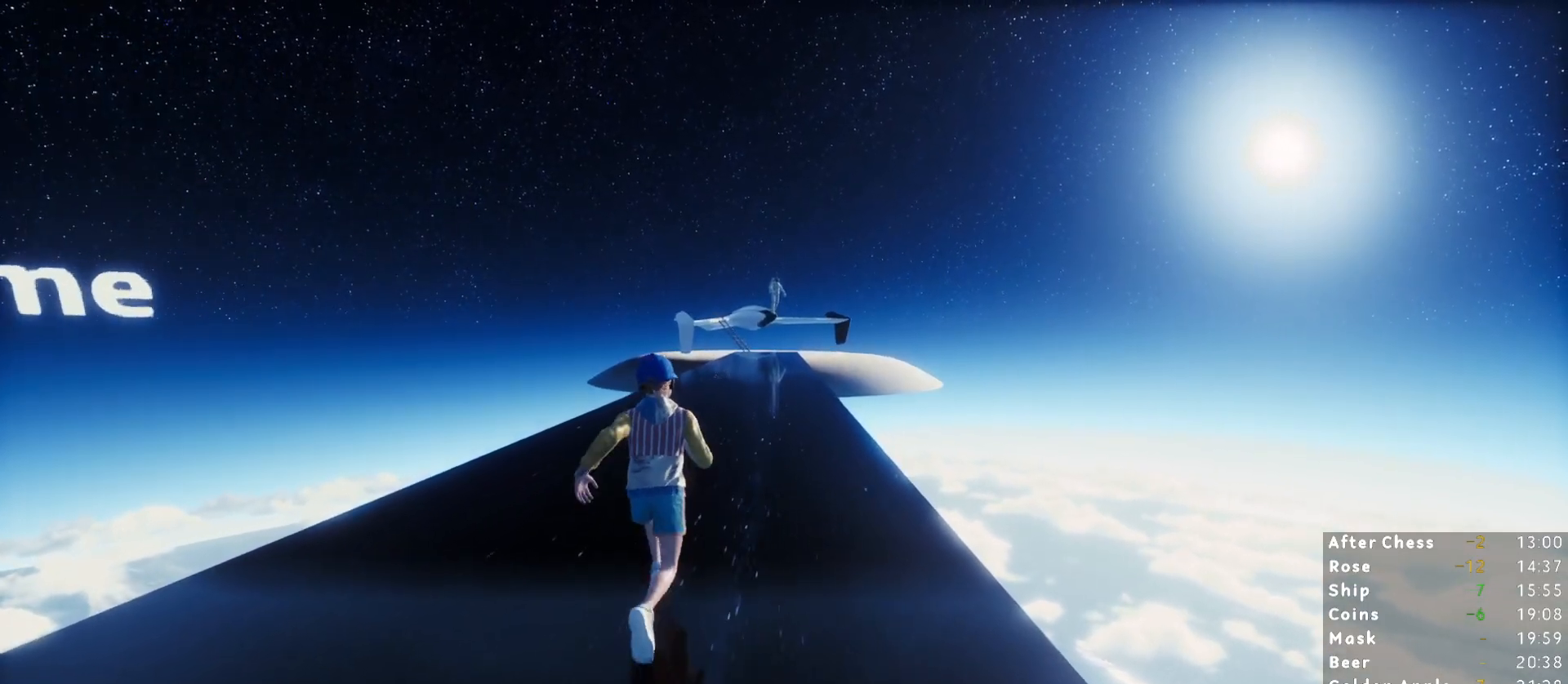
{"keys": ["shift", "w"], "mouse": [], "events": []}
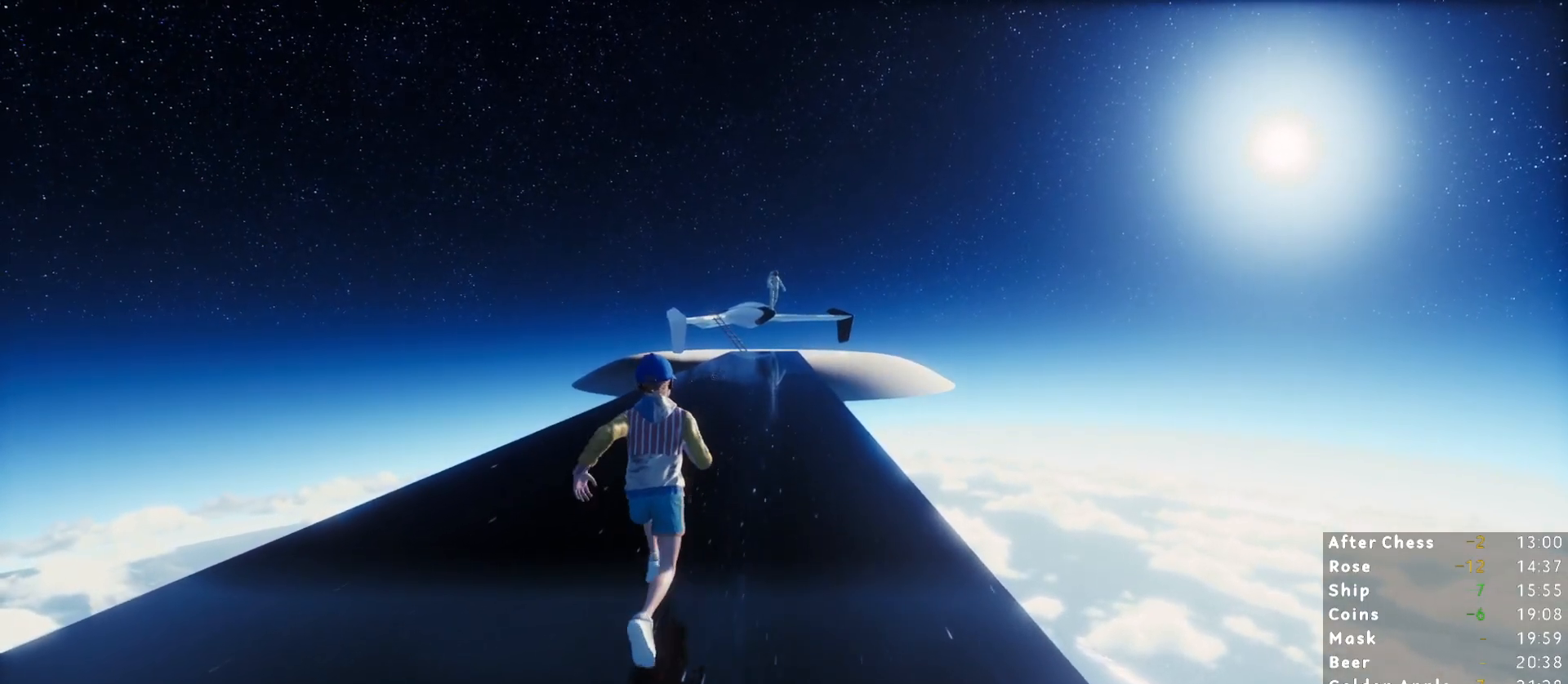
{"keys": ["shift", "space", "w"], "mouse": [], "events": [[433, "space", "down"]]}
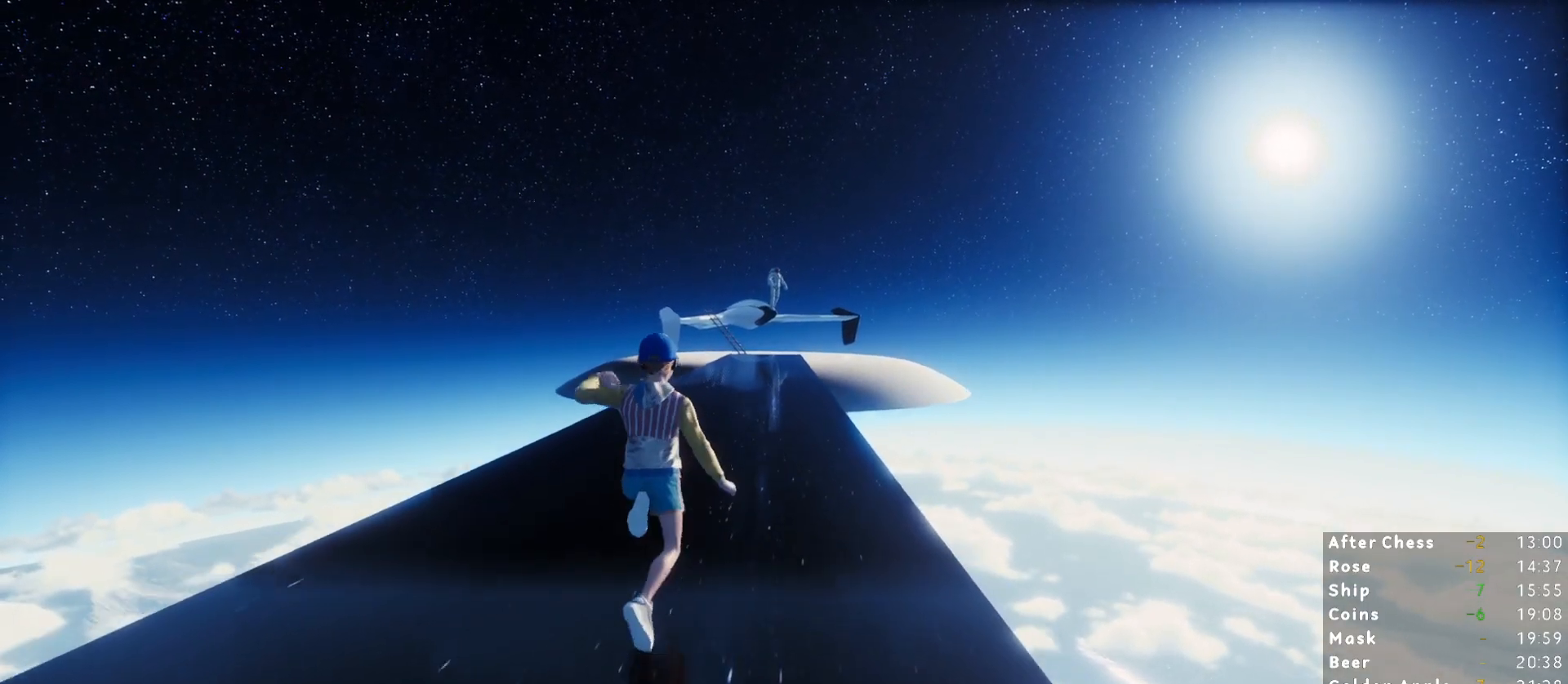
{"keys": ["shift", "w"], "mouse": [], "events": [[17, "space", "up"]]}
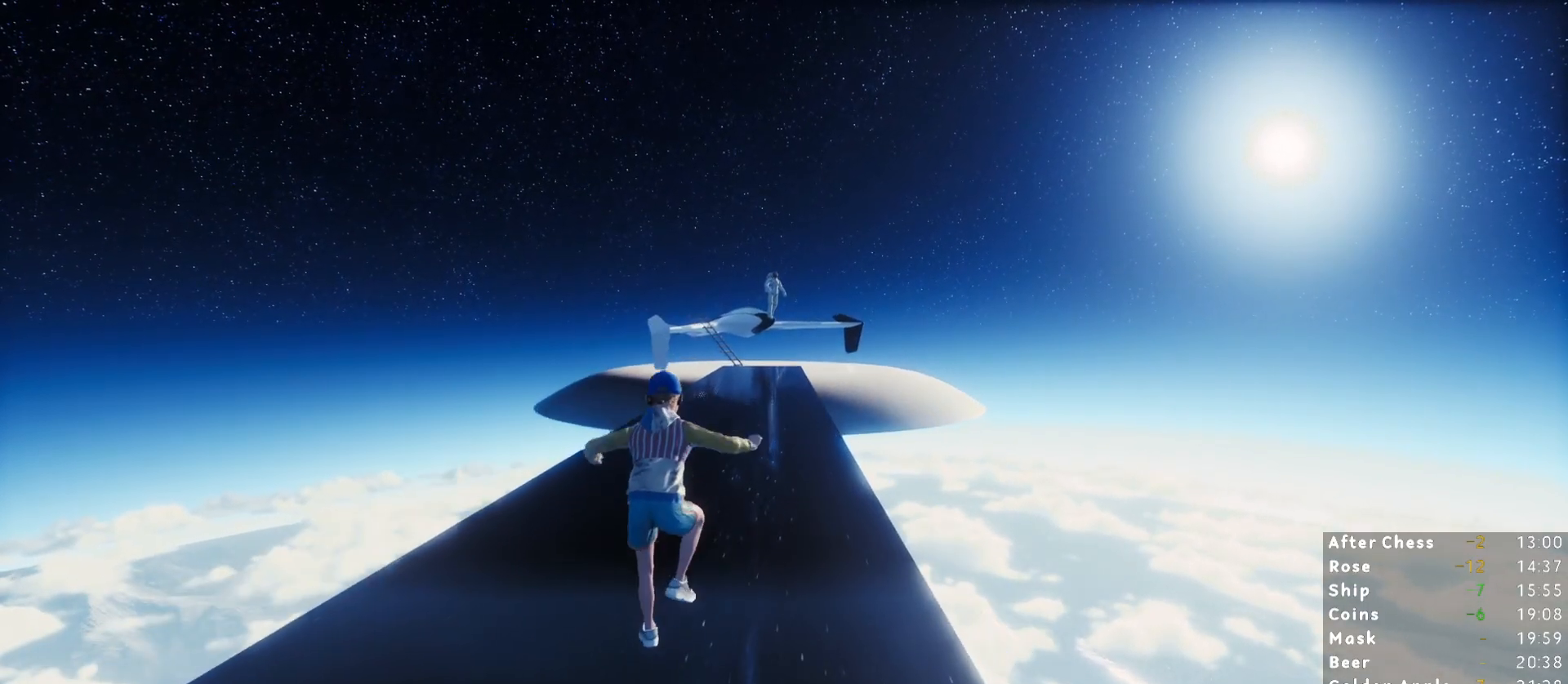
{"keys": ["shift", "w"], "mouse": [], "events": [[367, "space", "down"], [417, "space", "up"]]}
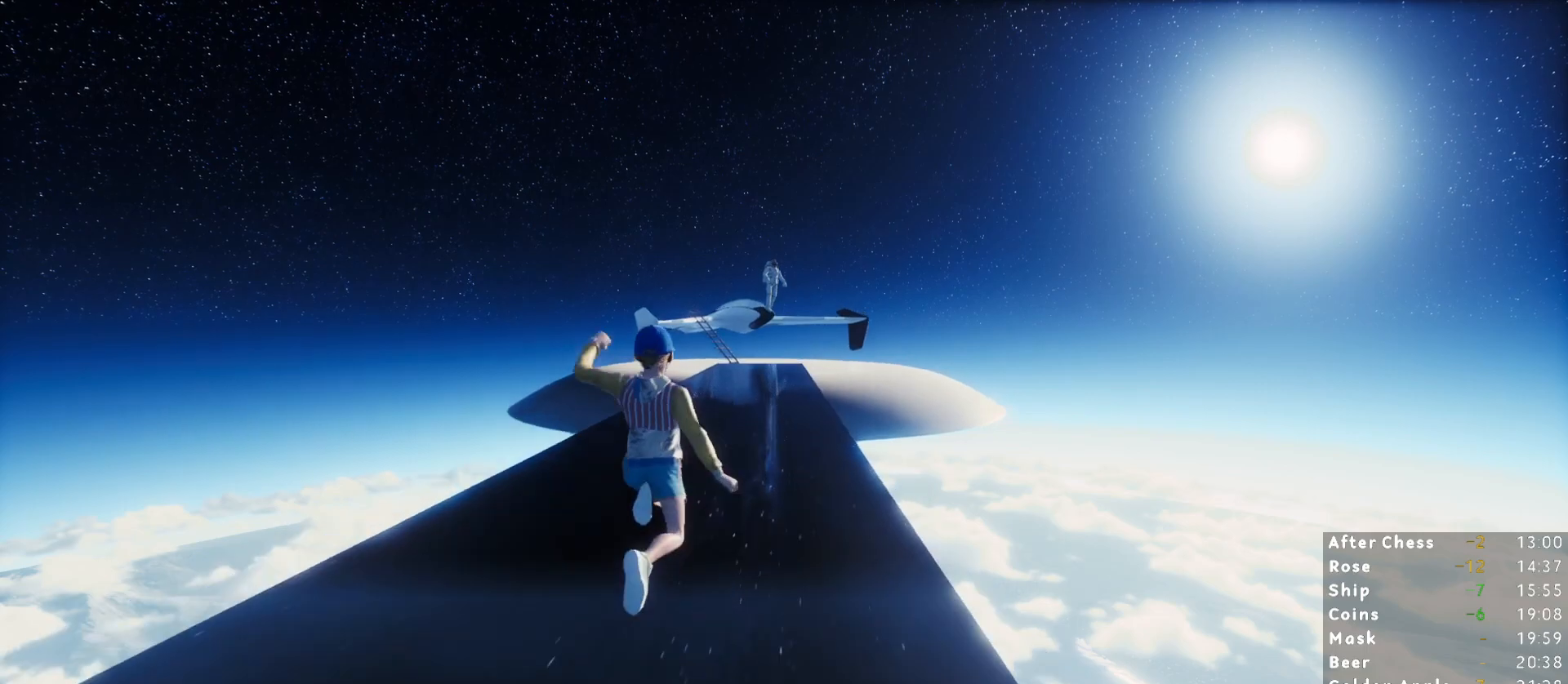
{"keys": ["shift", "w"], "mouse": [], "events": []}
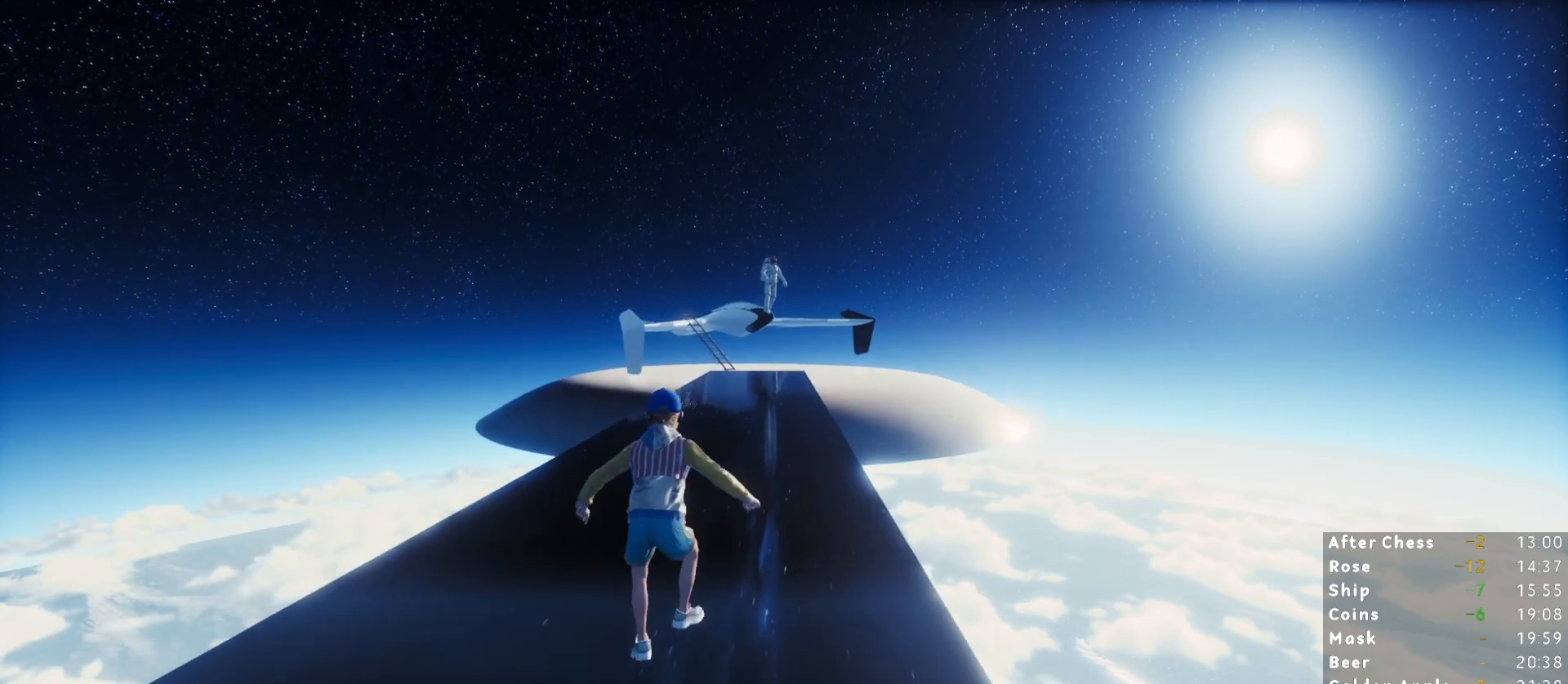
{"keys": ["shift", "w"], "mouse": [], "events": [[250, "space", "down"], [350, "space", "up"]]}
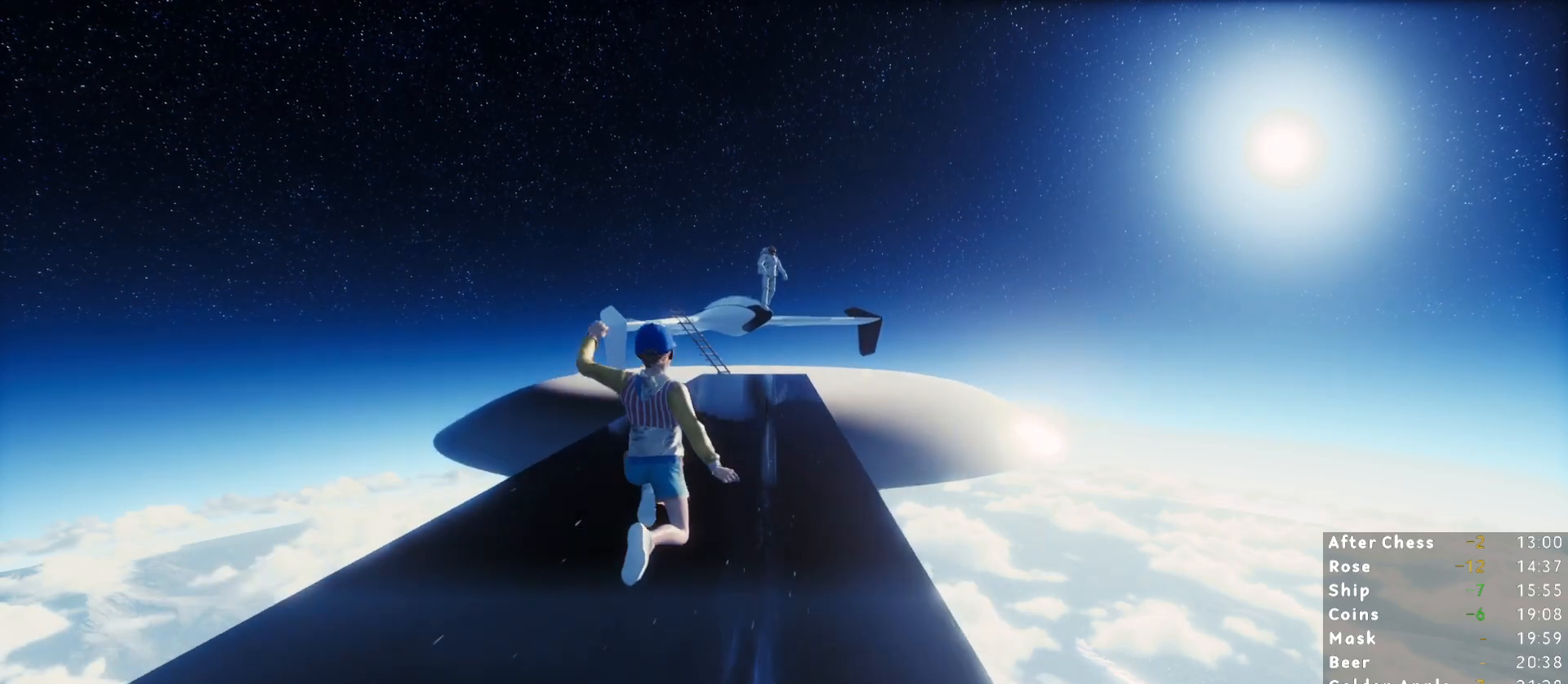
{"keys": ["shift", "w"], "mouse": [], "events": []}
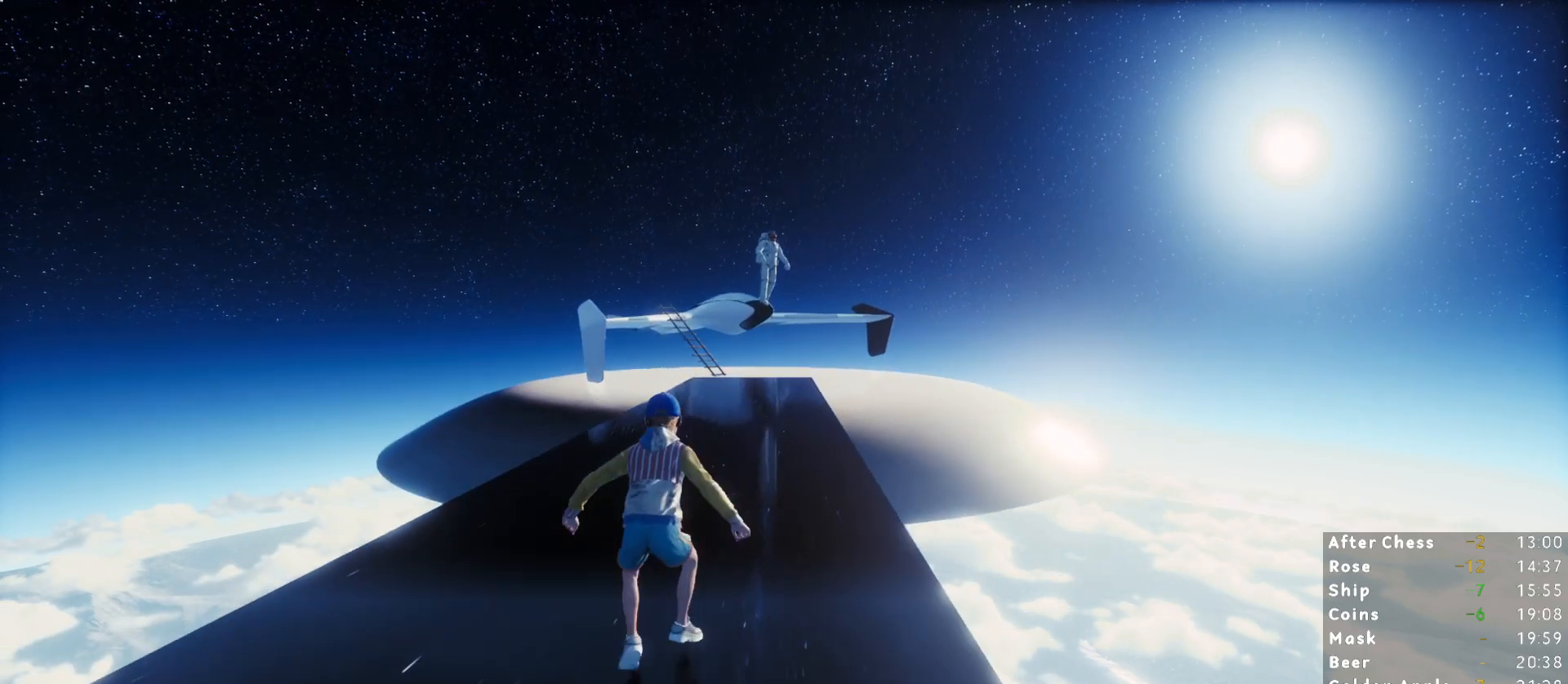
{"keys": ["shift", "w"], "mouse": [], "events": [[250, "space", "down"], [333, "space", "up"]]}
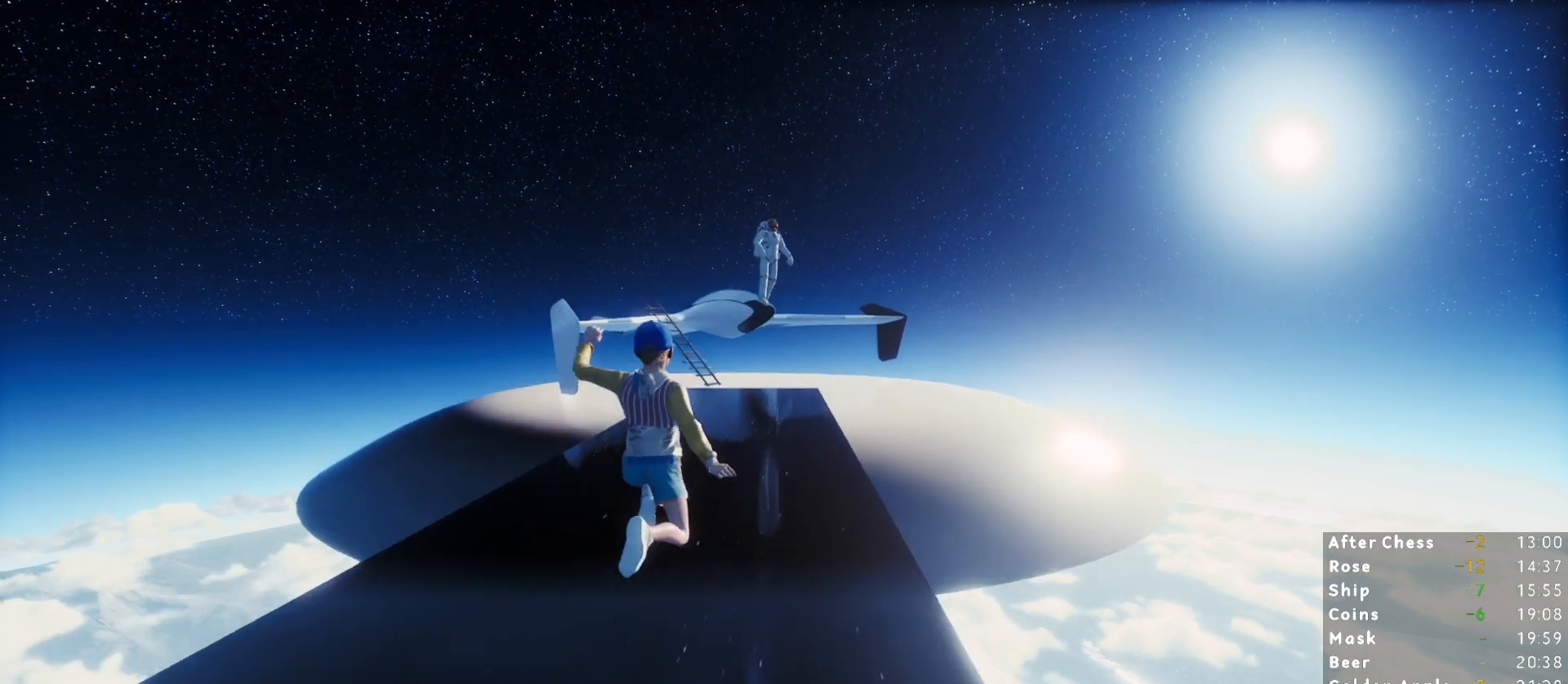
{"keys": ["shift", "w"], "mouse": [], "events": []}
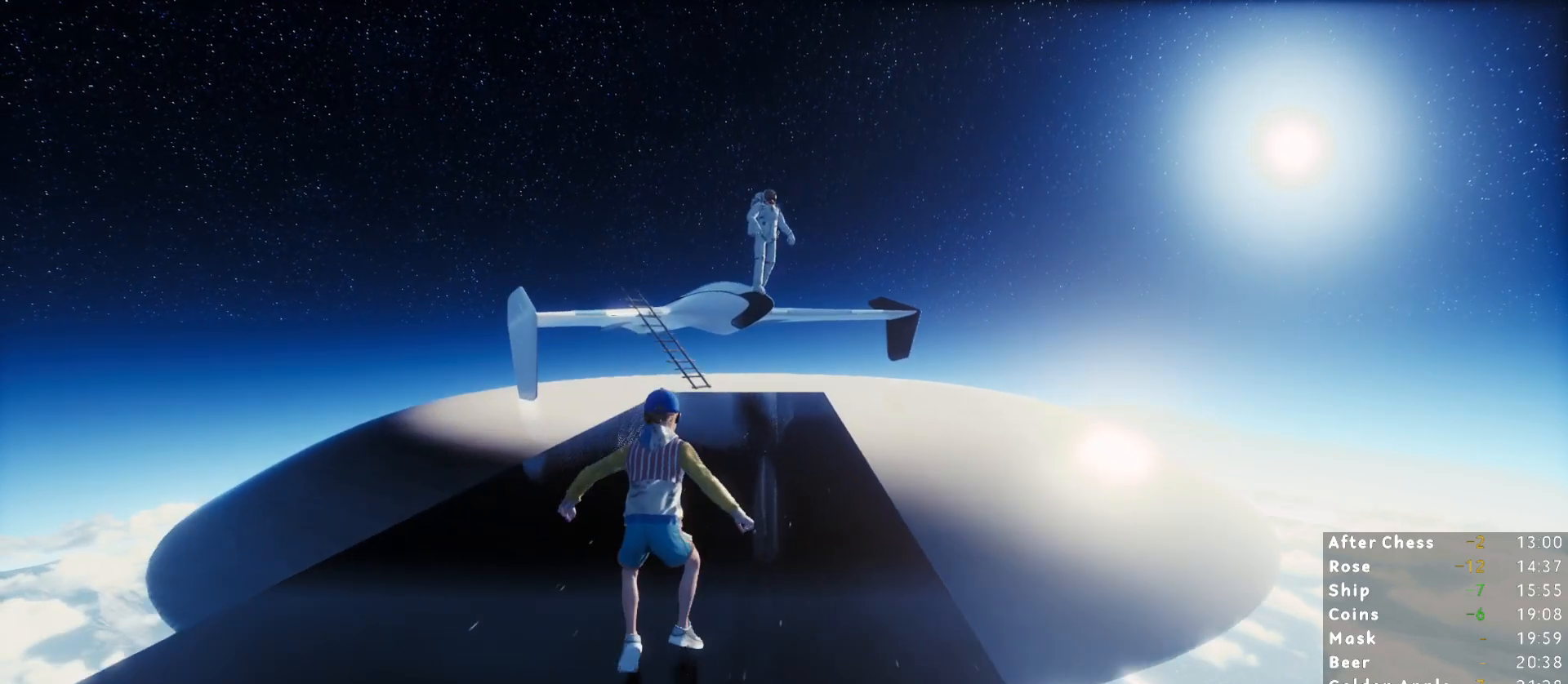
{"keys": ["shift", "w"], "mouse": [], "events": [[217, "space", "down"], [267, "space", "up"]]}
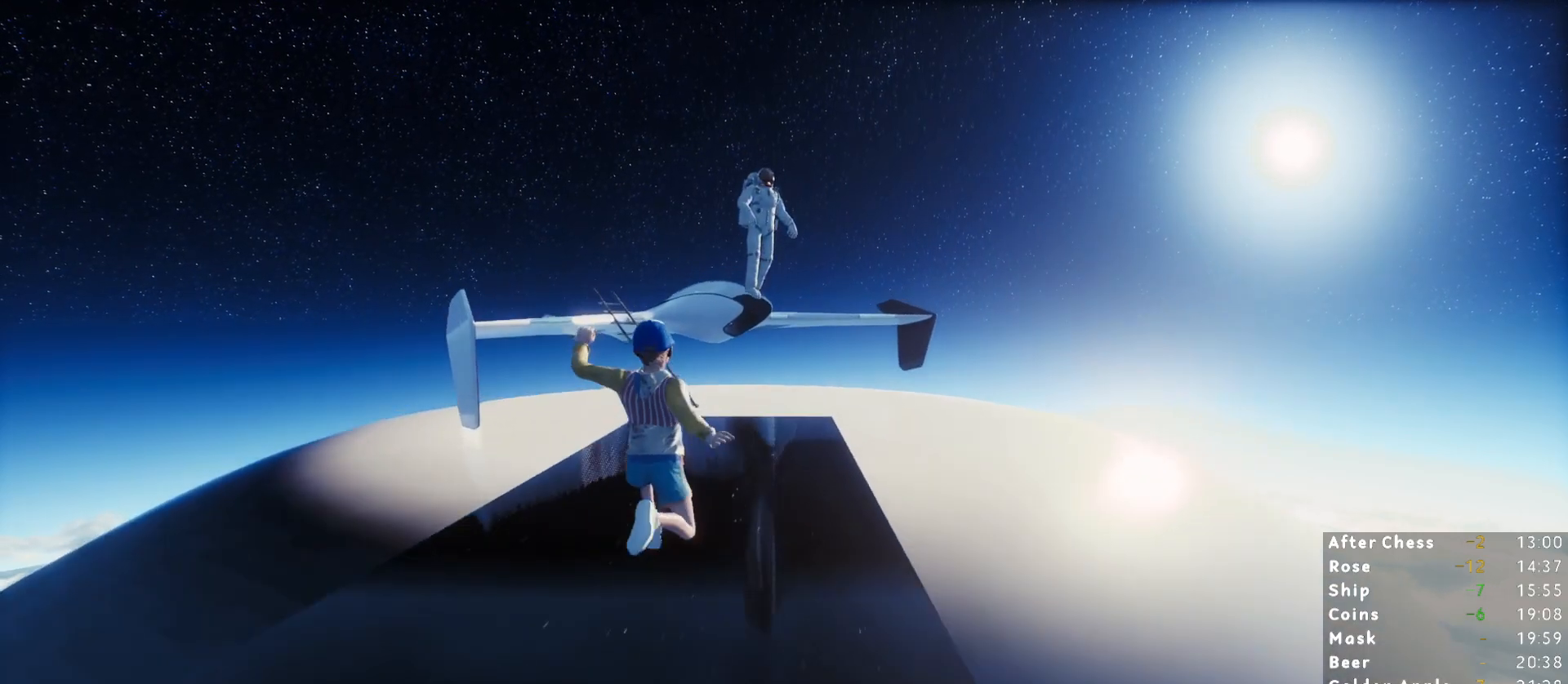
{"keys": ["shift", "w"], "mouse": [], "events": []}
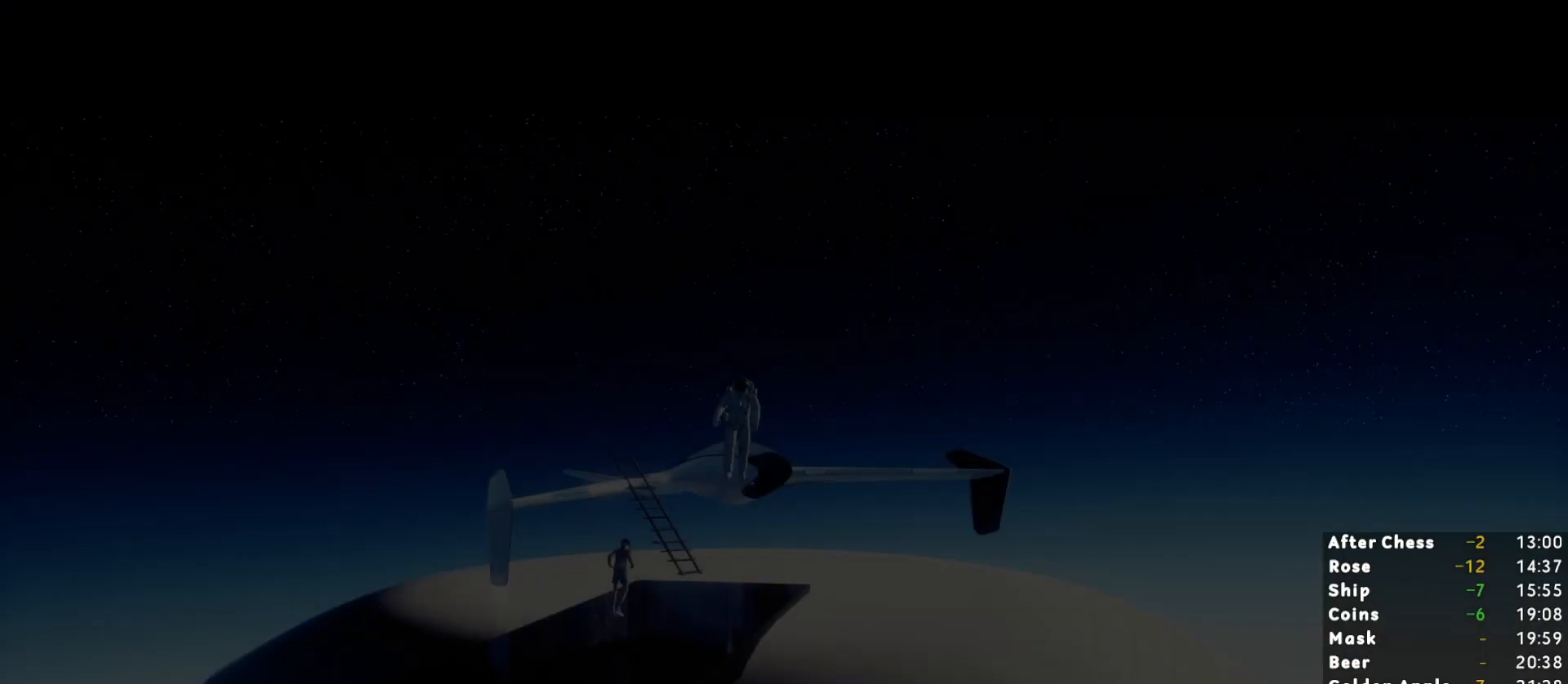
{"keys": [], "mouse": [], "events": [[200, "w", "up"], [250, "shift", "up"]]}